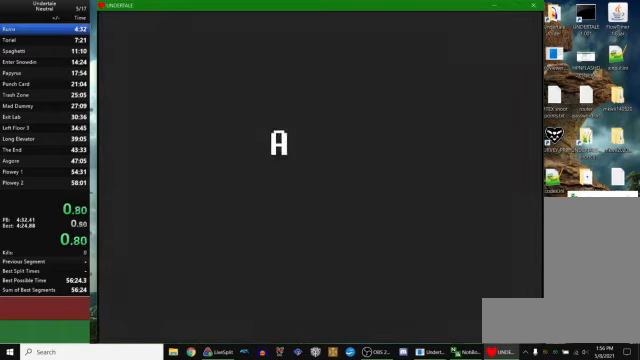
Gameplay with keyboard; each line is a JSON object with the keys held at the frame after it. "events" lists presses ("down") and releases ("up") of "c", "ctrl_r", "down", "escape", "left", "return", "right", "space", "up", "x" and "z" between this image and that frame as [ms after this image, input, new state], when the widget could be followed in between. No other keys are recorded. Mouse input is not recorded. Not read: other_keys.
{"keys": ["down", "right"], "events": [[433, "down", "down"], [433, "right", "down"]]}
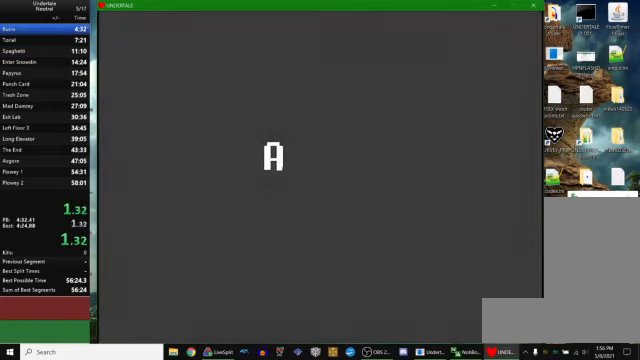
{"keys": ["down", "right"], "events": []}
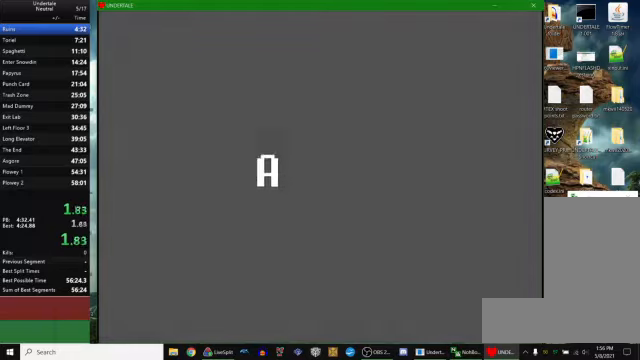
{"keys": ["down", "right"], "events": []}
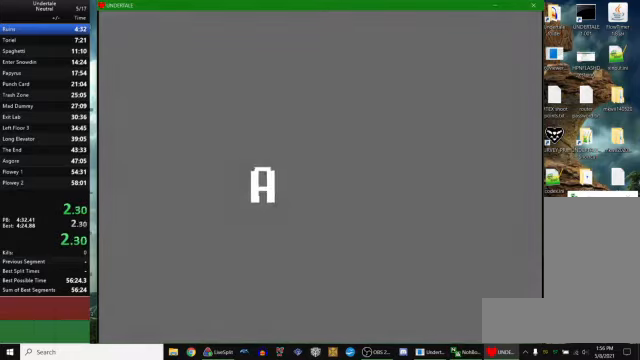
{"keys": ["down", "right"], "events": []}
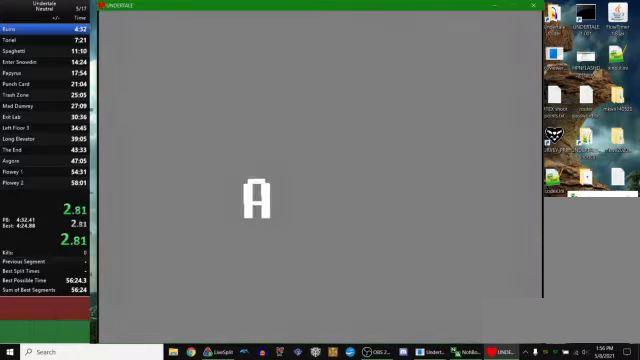
{"keys": ["down", "right"], "events": []}
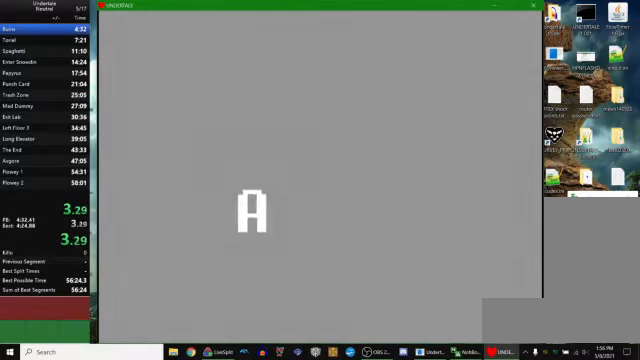
{"keys": ["down", "right"], "events": []}
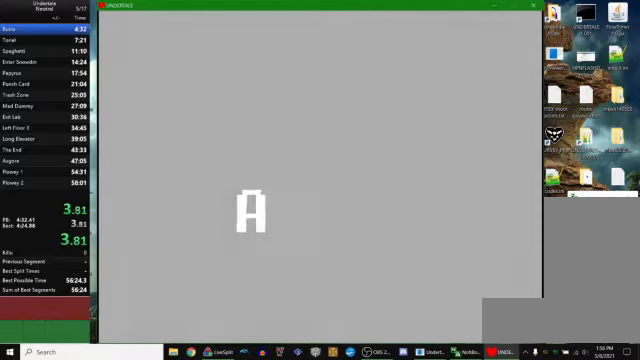
{"keys": ["down", "right"], "events": []}
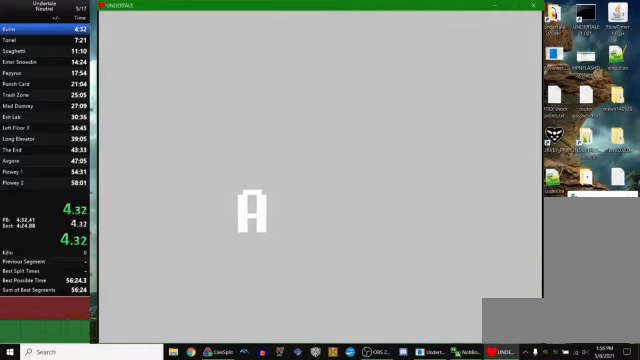
{"keys": ["down", "right"], "events": []}
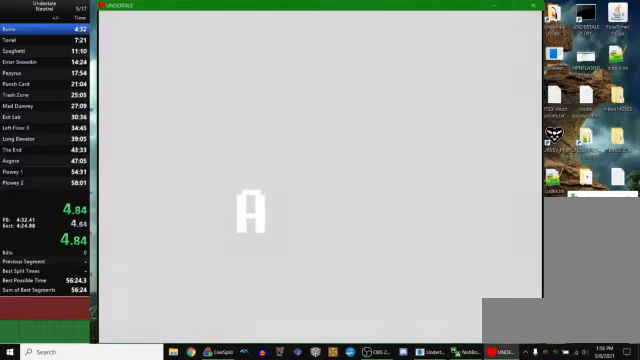
{"keys": ["down", "right"], "events": []}
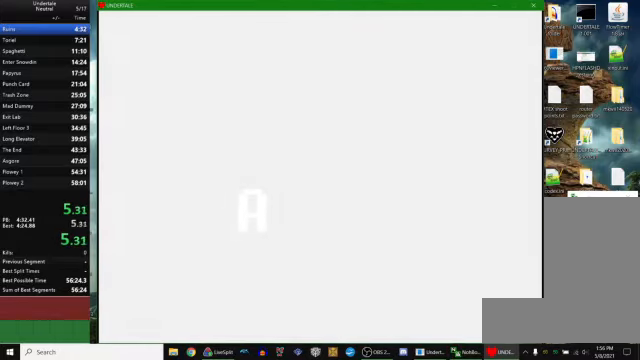
{"keys": ["down", "right"], "events": []}
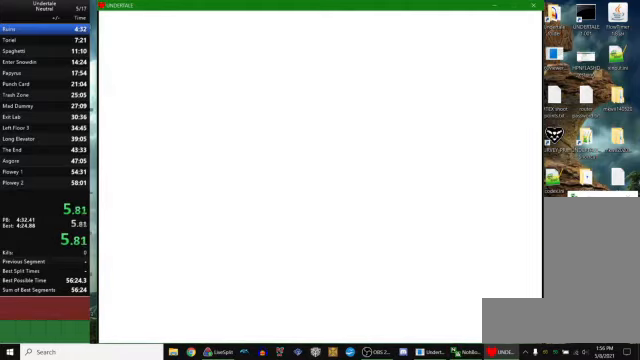
{"keys": ["down", "right"], "events": []}
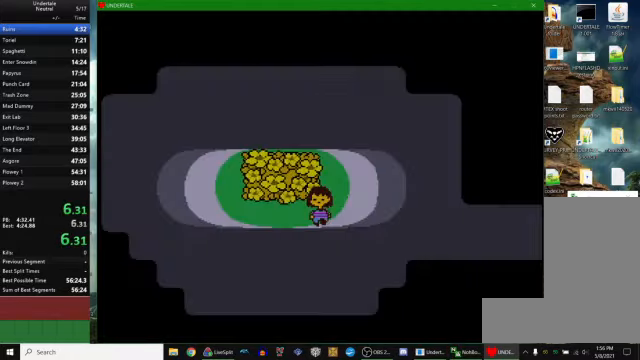
{"keys": ["down", "right", "up"], "events": [[300, "up", "down"]]}
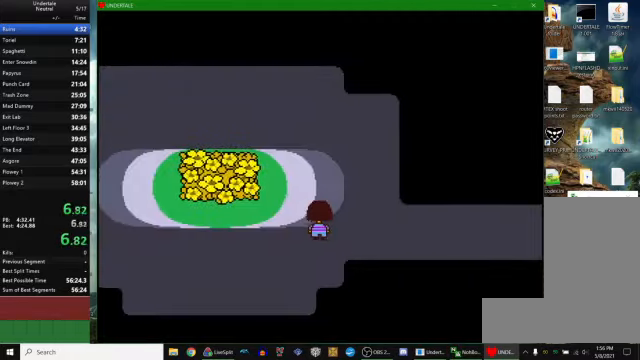
{"keys": ["down", "right", "up"], "events": [[133, "up", "up"], [434, "up", "down"]]}
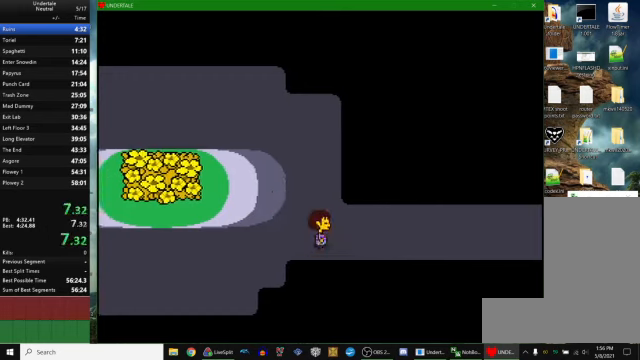
{"keys": ["down", "right", "up"], "events": [[67, "up", "up"], [234, "up", "down"]]}
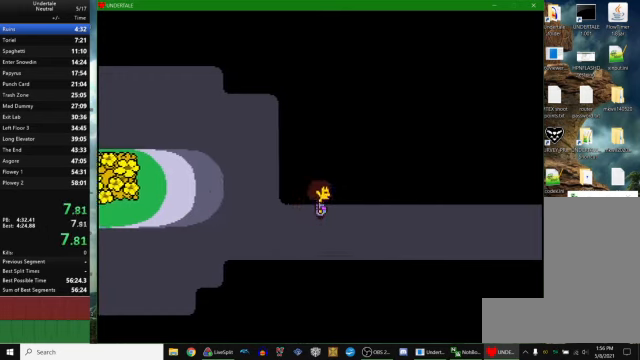
{"keys": ["down", "right", "up"], "events": []}
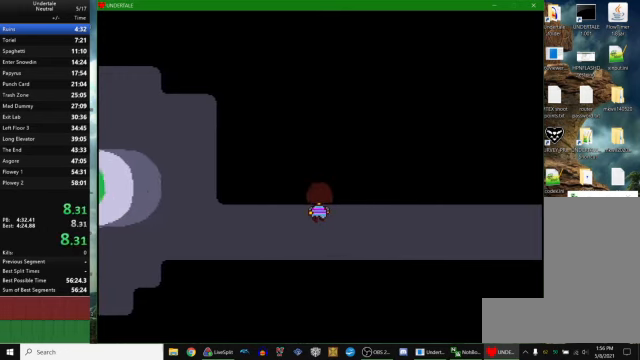
{"keys": ["down", "right", "up"], "events": []}
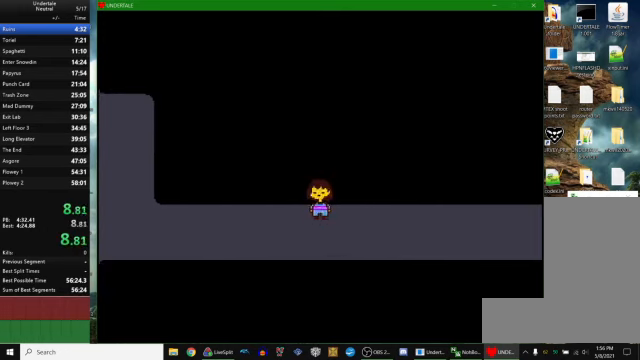
{"keys": ["down", "right", "up"], "events": []}
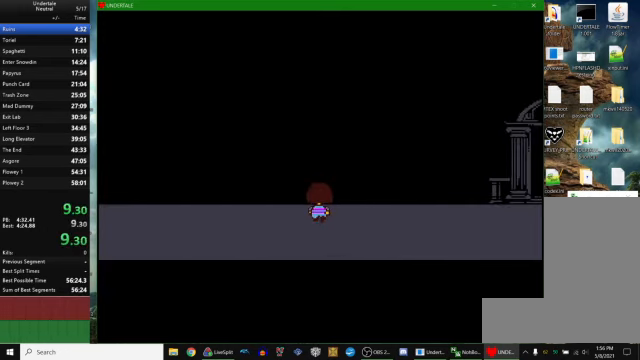
{"keys": ["down", "right", "up"], "events": []}
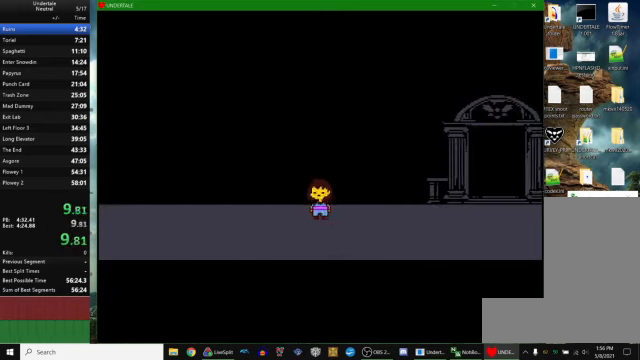
{"keys": ["down", "right", "up"], "events": []}
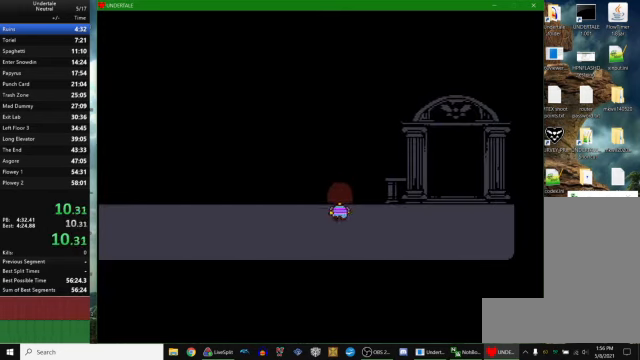
{"keys": ["right", "up"], "events": [[100, "down", "up"]]}
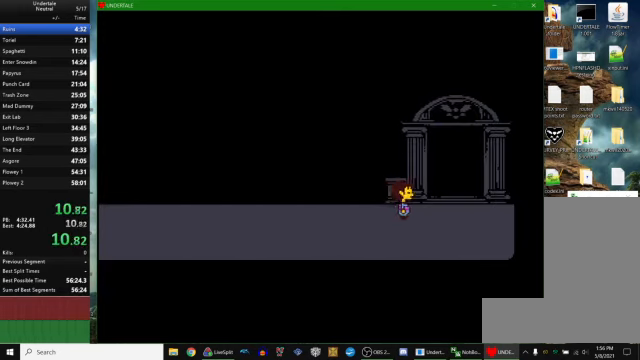
{"keys": ["up"], "events": [[467, "right", "up"]]}
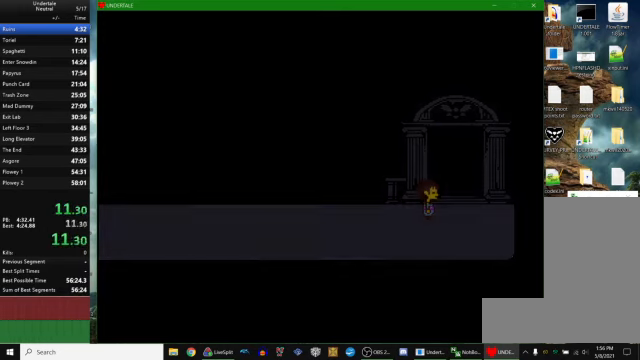
{"keys": ["up"], "events": []}
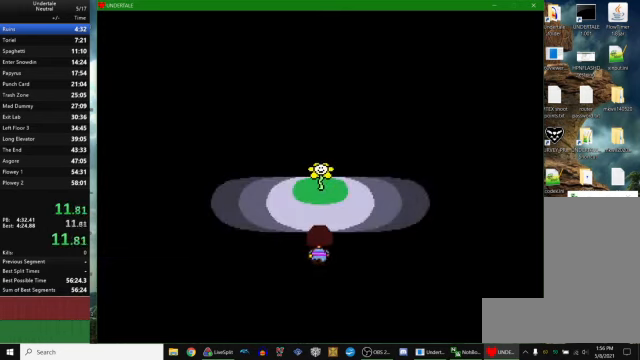
{"keys": [], "events": [[134, "up", "up"], [167, "z", "down"], [234, "x", "down"], [234, "z", "up"], [300, "return", "down"], [300, "x", "up"], [334, "return", "up"], [400, "z", "down"], [434, "x", "down"], [467, "z", "up"], [500, "x", "up"]]}
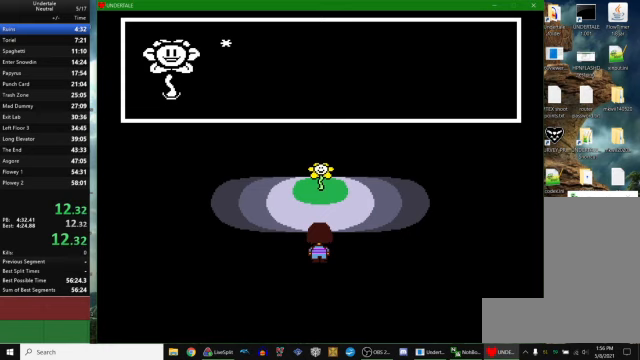
{"keys": [], "events": [[100, "z", "down"], [167, "x", "down"], [167, "z", "up"], [200, "return", "down"], [233, "return", "up"], [233, "x", "up"], [300, "z", "down"], [367, "x", "down"], [400, "return", "down"], [400, "x", "up"], [400, "z", "up"], [467, "return", "up"]]}